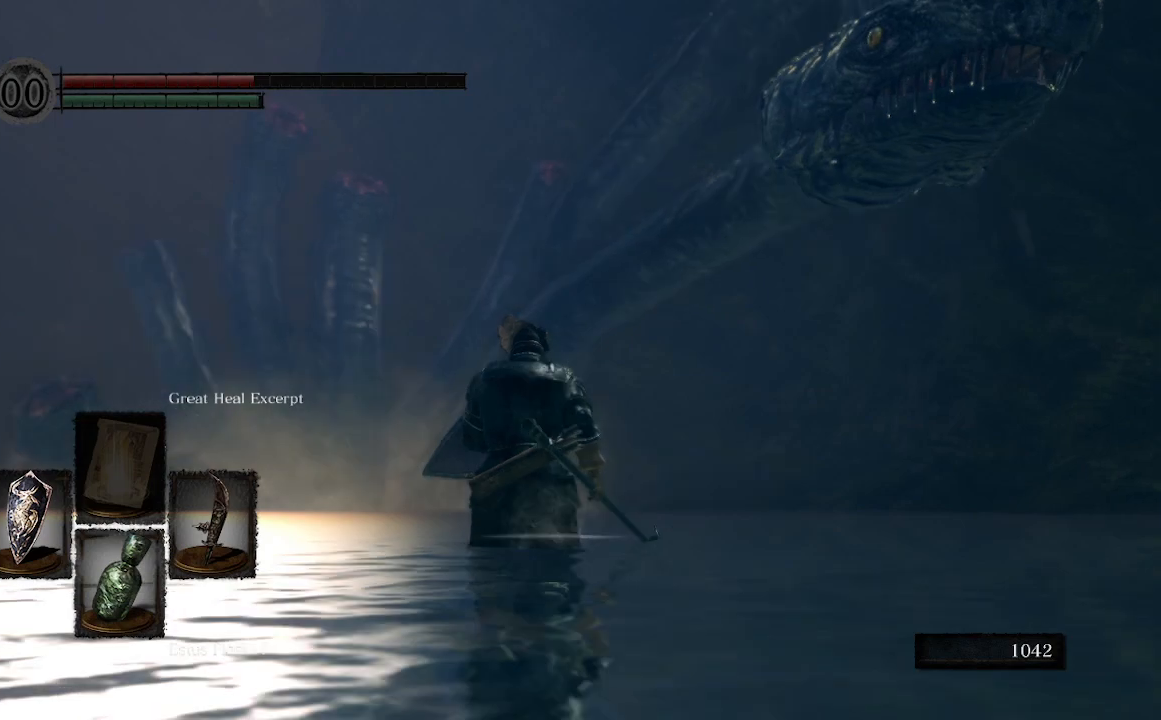
Gameplay with a controller (Xbox layout); each line is a JSON object with the inputs held at the frame after it. "events" lists button and stick changes between this image and that frame as [ms after this image, input, new state], when the widget could be followed in between.
{"buttons": ["L1"], "left_stick": "center", "right_stick": "center", "events": [[300, "R3", "down"], [333, "left_stick", "center"], [433, "R3", "up"]]}
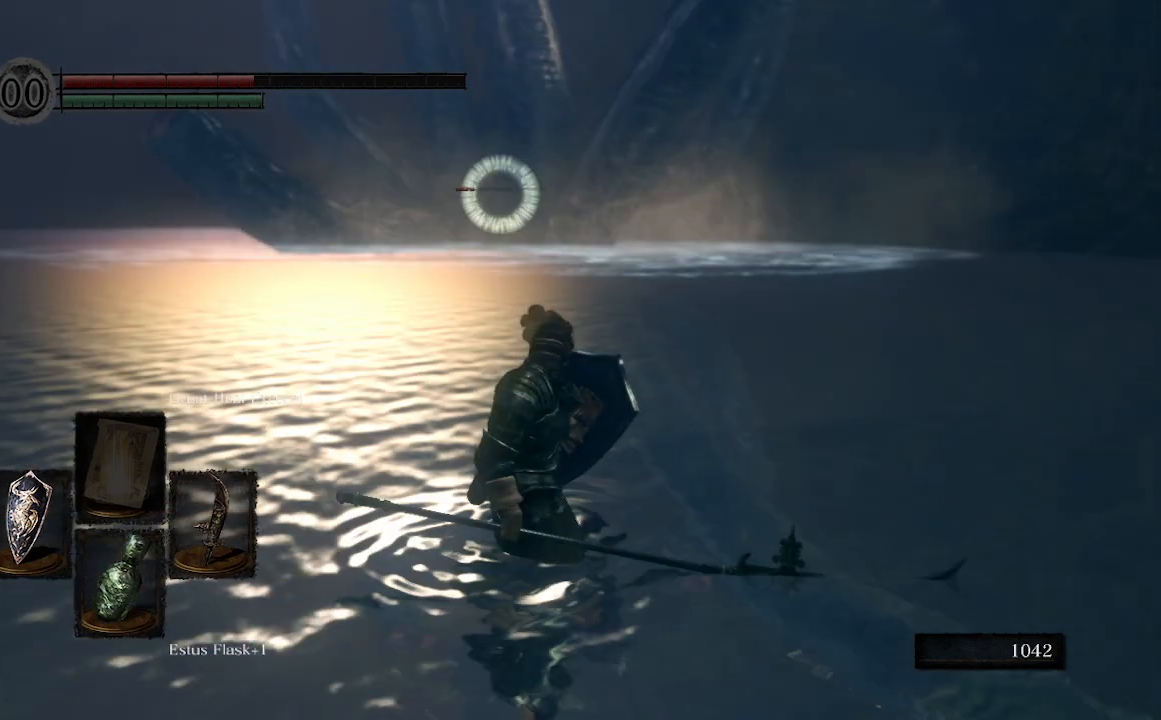
{"buttons": ["L1"], "left_stick": "up", "right_stick": "center", "events": [[67, "R3", "down"], [200, "R3", "up"], [200, "right_stick", "up-right"], [267, "left_stick", "up"], [367, "right_stick", "center"]]}
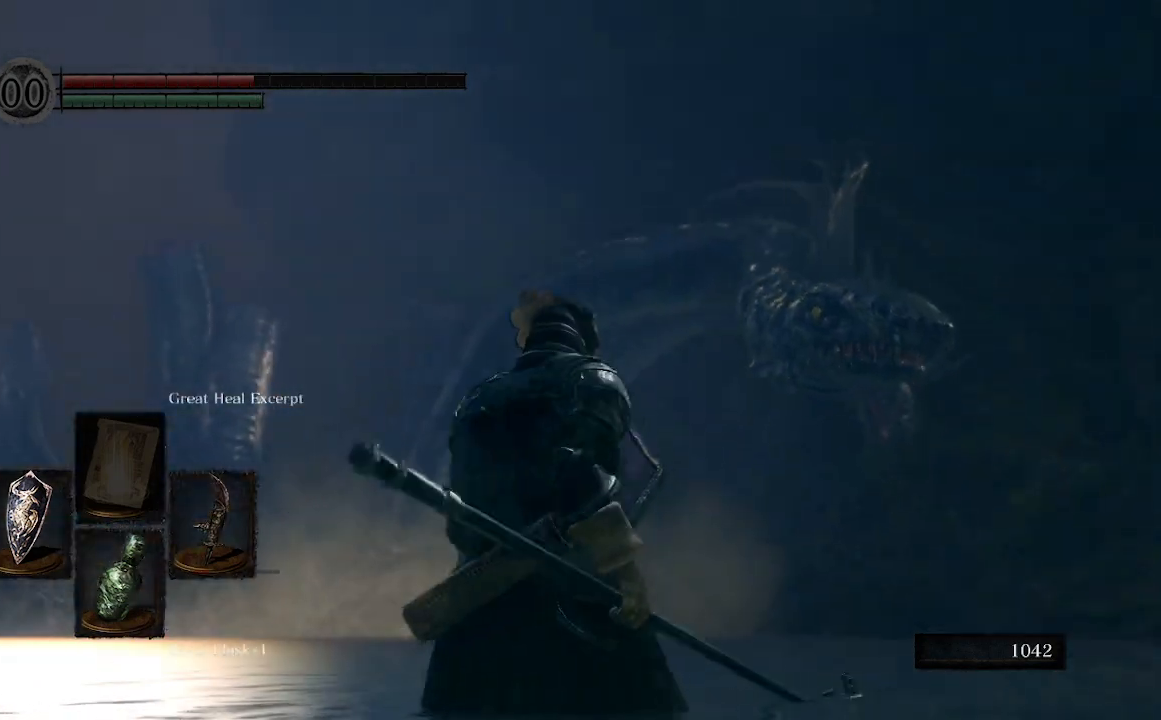
{"buttons": ["L1"], "left_stick": "up", "right_stick": "right", "events": [[100, "right_stick", "right"]]}
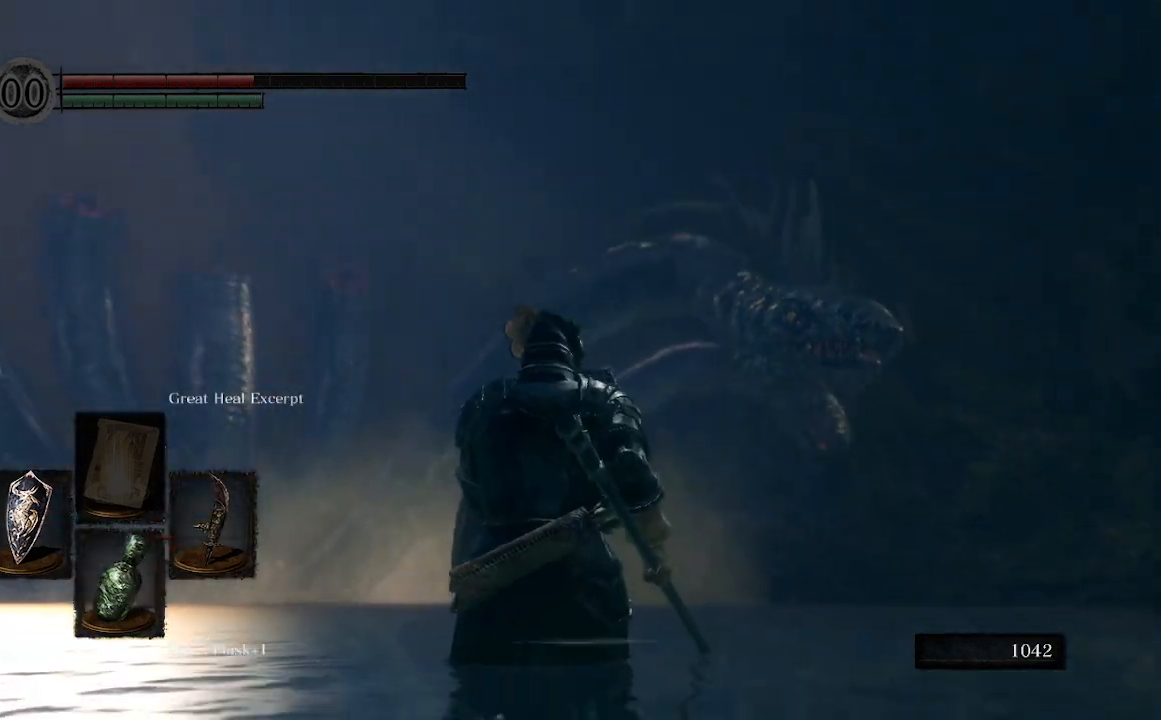
{"buttons": ["L1"], "left_stick": "up", "right_stick": "right", "events": []}
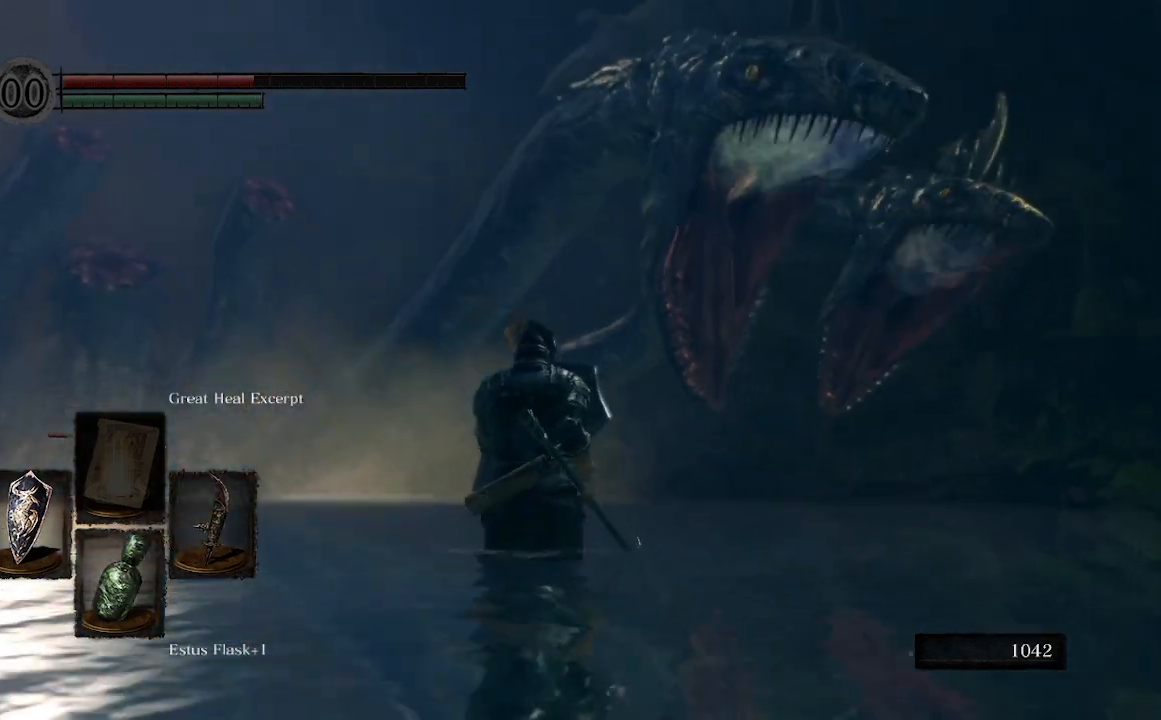
{"buttons": ["L1"], "left_stick": "up", "right_stick": "center", "events": [[333, "left_stick", "center"], [433, "right_stick", "center"], [500, "left_stick", "up"]]}
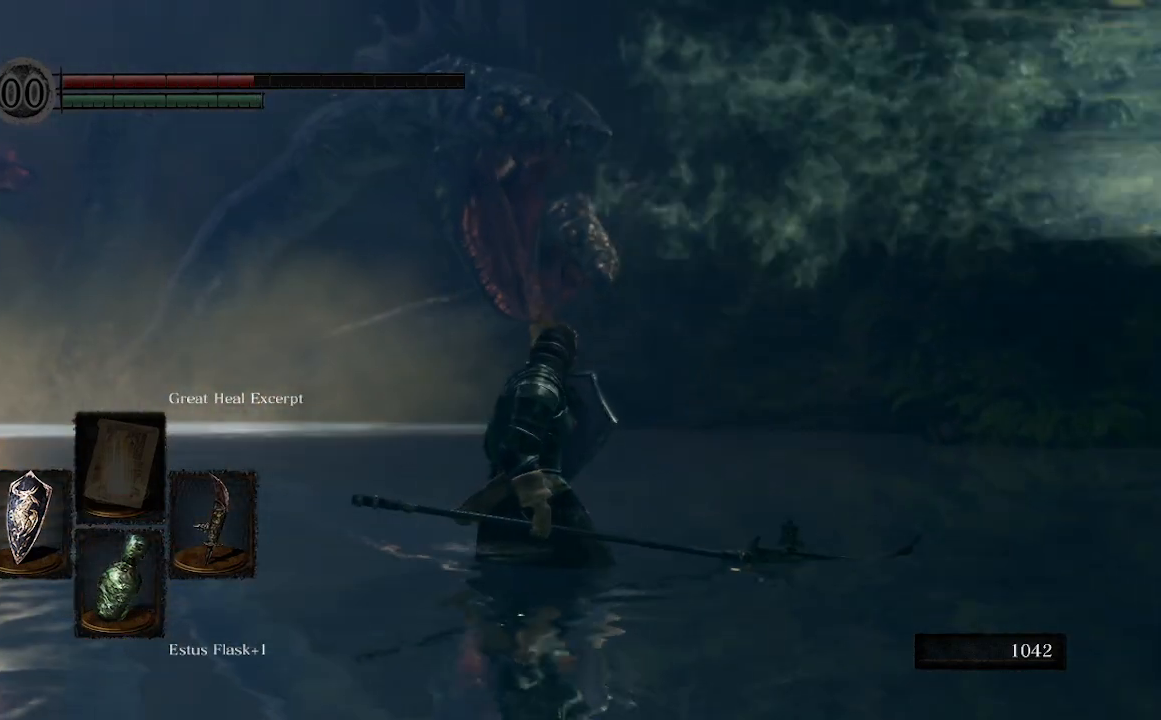
{"buttons": ["L1"], "left_stick": "up", "right_stick": "down", "events": [[233, "right_stick", "left"], [367, "right_stick", "down-left"], [500, "right_stick", "down"]]}
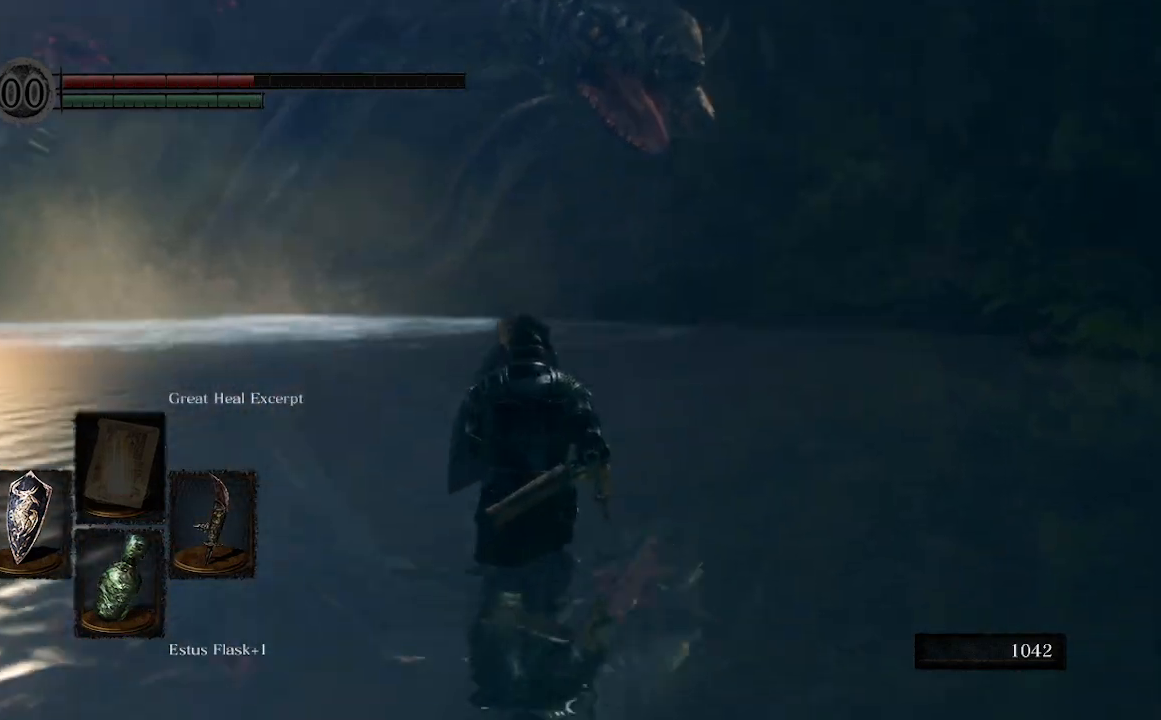
{"buttons": ["L1"], "left_stick": "up", "right_stick": "center", "events": [[200, "right_stick", "center"]]}
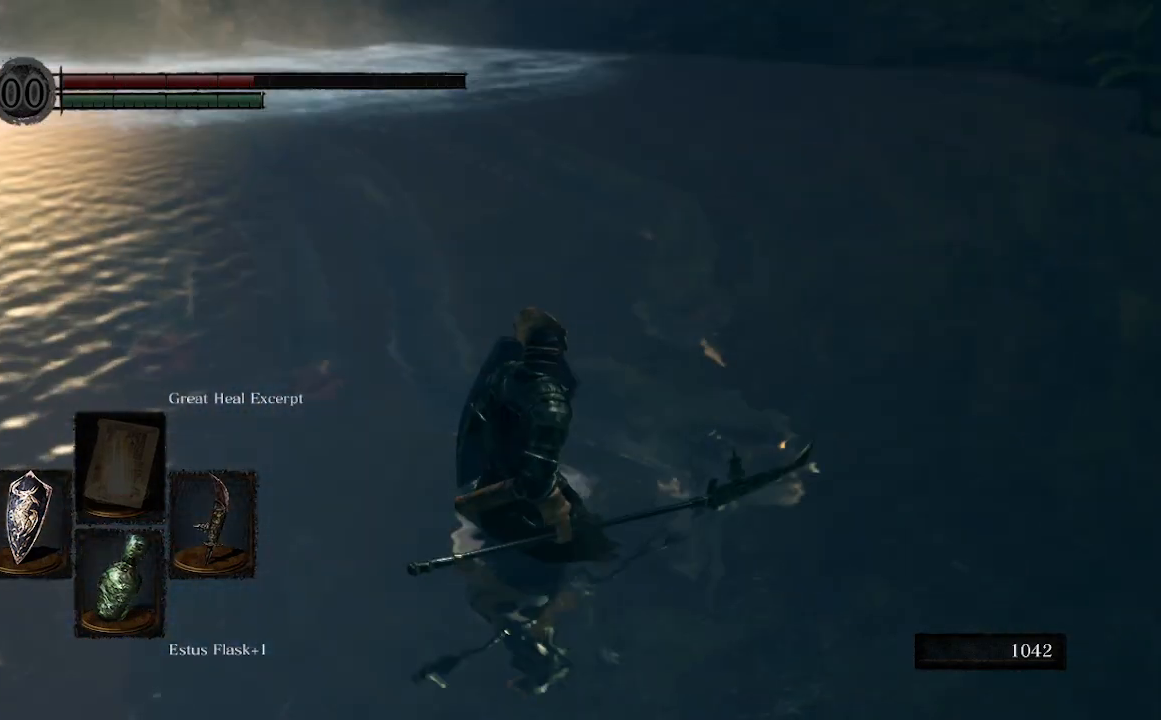
{"buttons": ["L1"], "left_stick": "up", "right_stick": "center", "events": [[200, "right_stick", "up"], [367, "right_stick", "center"]]}
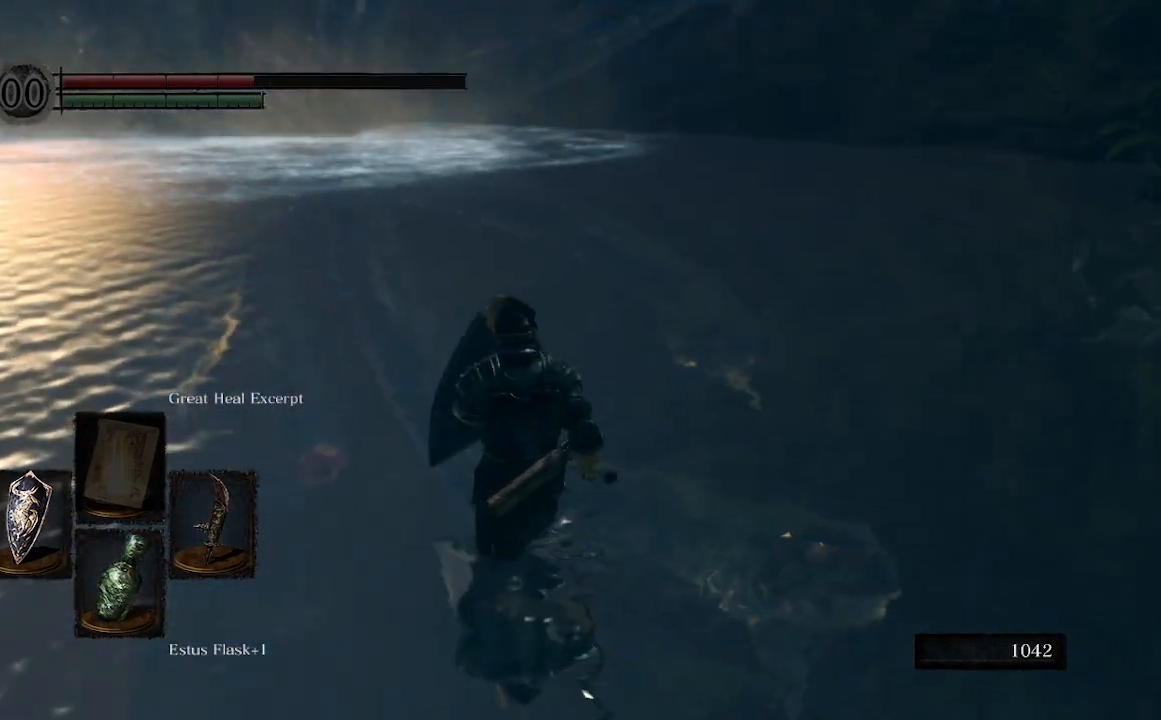
{"buttons": ["L1"], "left_stick": "center", "right_stick": "up", "events": [[33, "right_stick", "up"], [267, "right_stick", "center"], [467, "left_stick", "center"], [467, "right_stick", "up"]]}
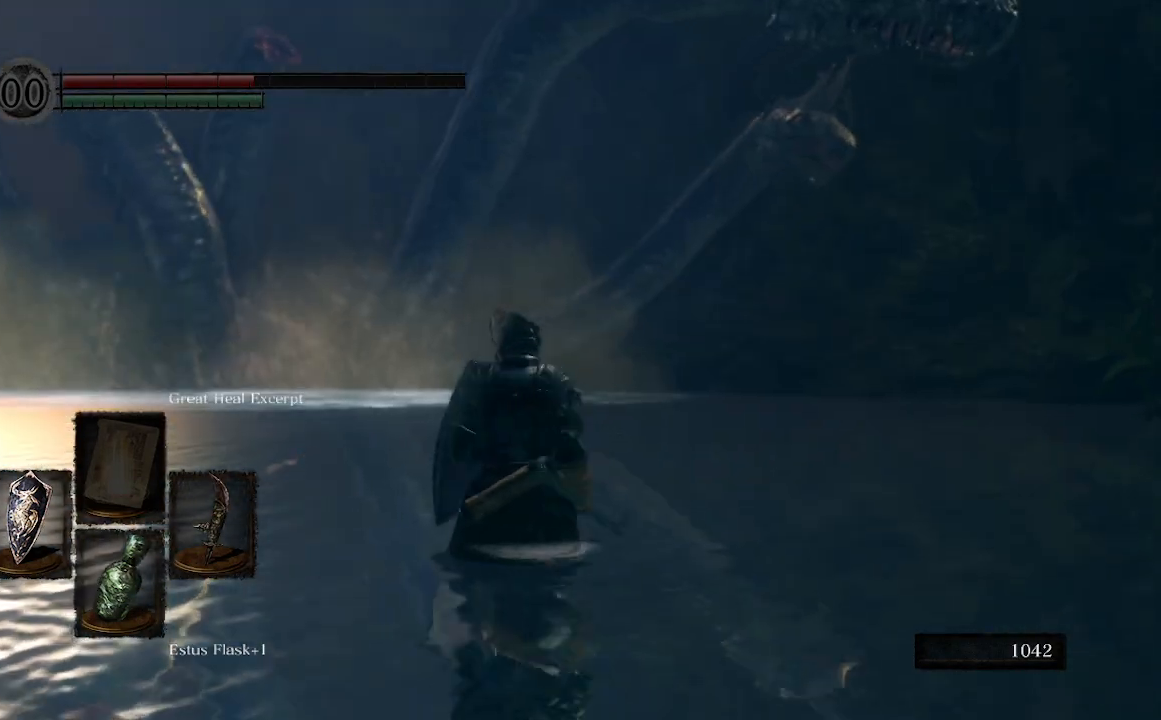
{"buttons": ["L1"], "left_stick": "center", "right_stick": "right", "events": [[133, "right_stick", "center"], [433, "right_stick", "right"]]}
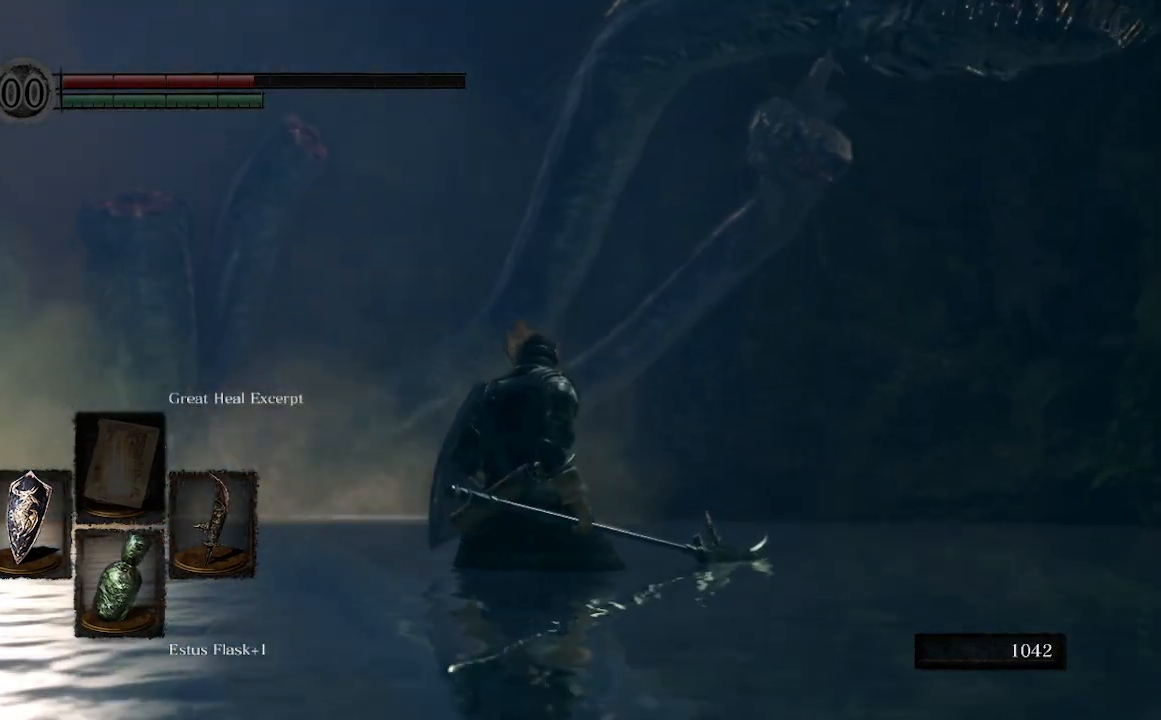
{"buttons": ["L1"], "left_stick": "center", "right_stick": "right", "events": [[167, "right_stick", "center"], [500, "right_stick", "right"]]}
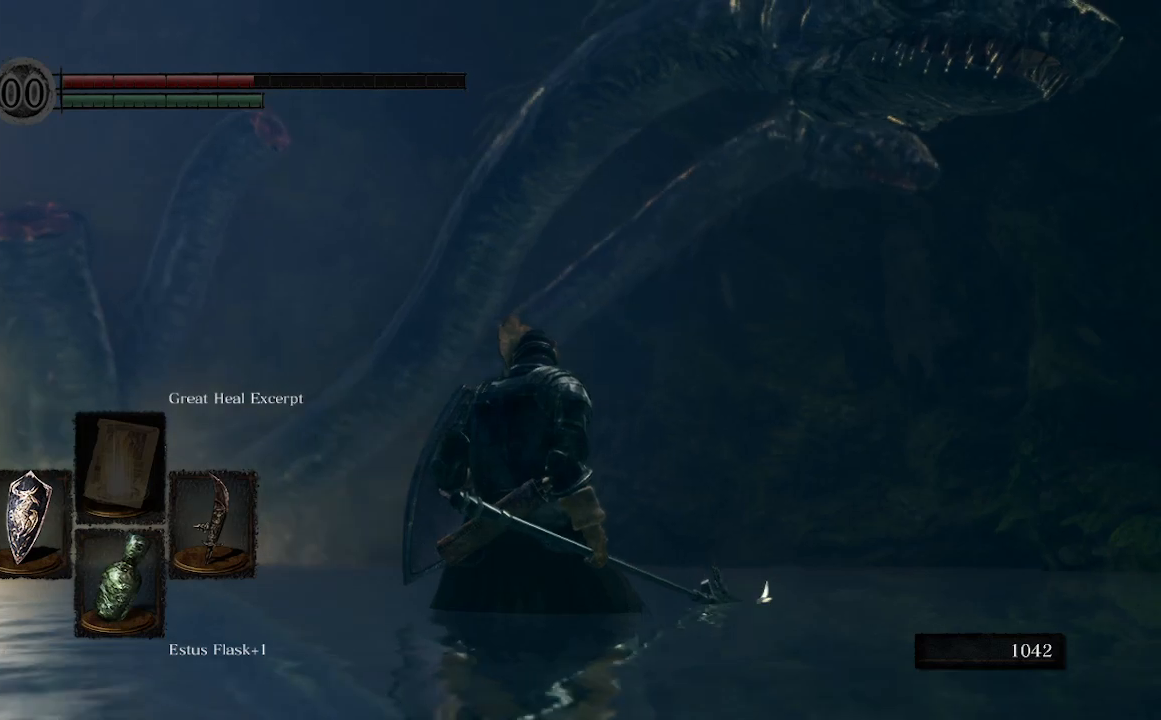
{"buttons": ["L1"], "left_stick": "center", "right_stick": "right", "events": [[333, "right_stick", "center"], [500, "right_stick", "right"]]}
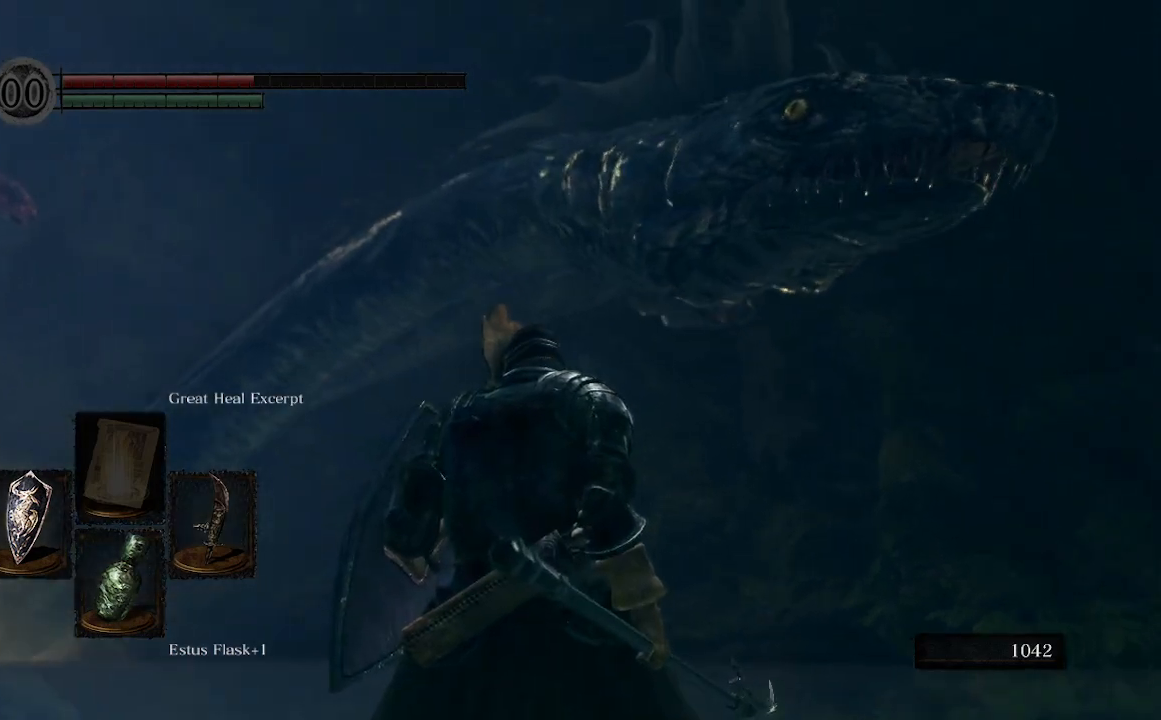
{"buttons": ["L1"], "left_stick": "center", "right_stick": "right", "events": []}
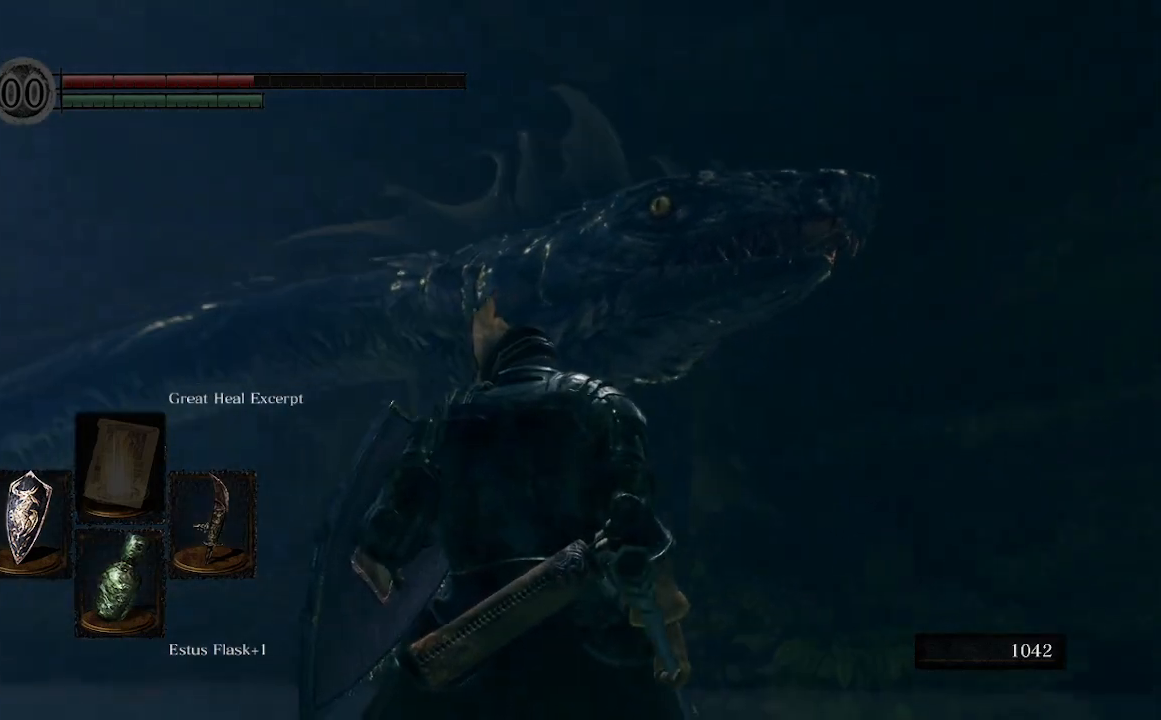
{"buttons": ["L1"], "left_stick": "center", "right_stick": "right", "events": []}
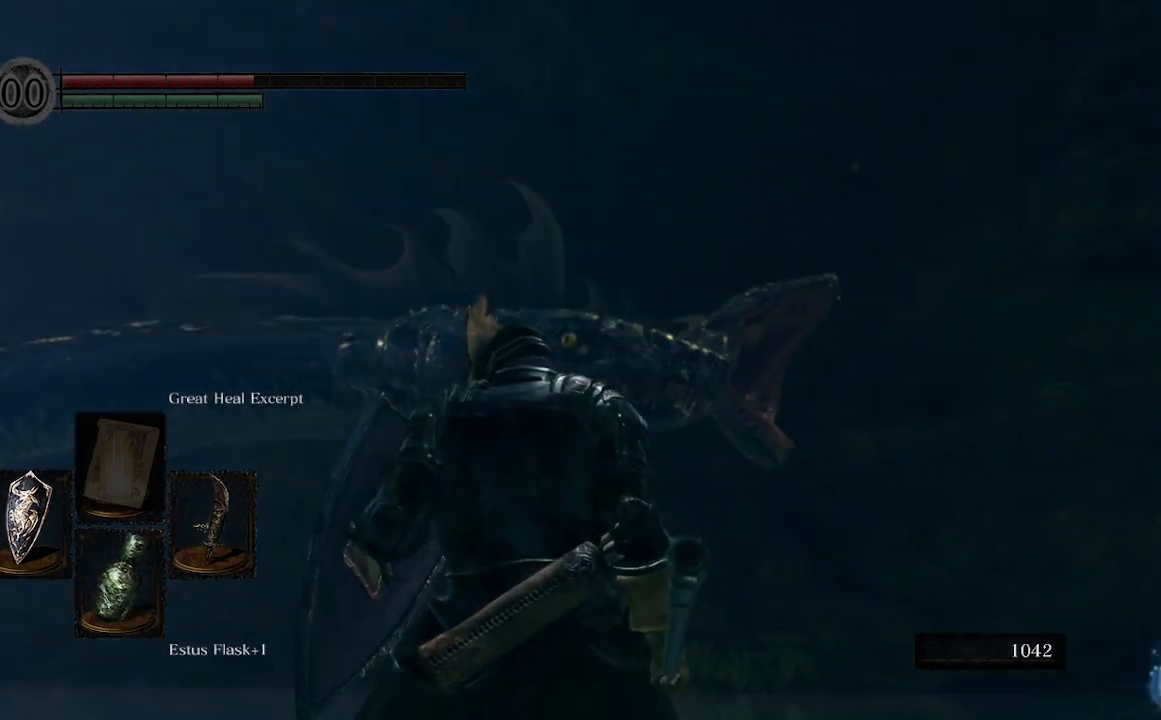
{"buttons": ["L1"], "left_stick": "center", "right_stick": "down-right", "events": [[200, "right_stick", "down-right"]]}
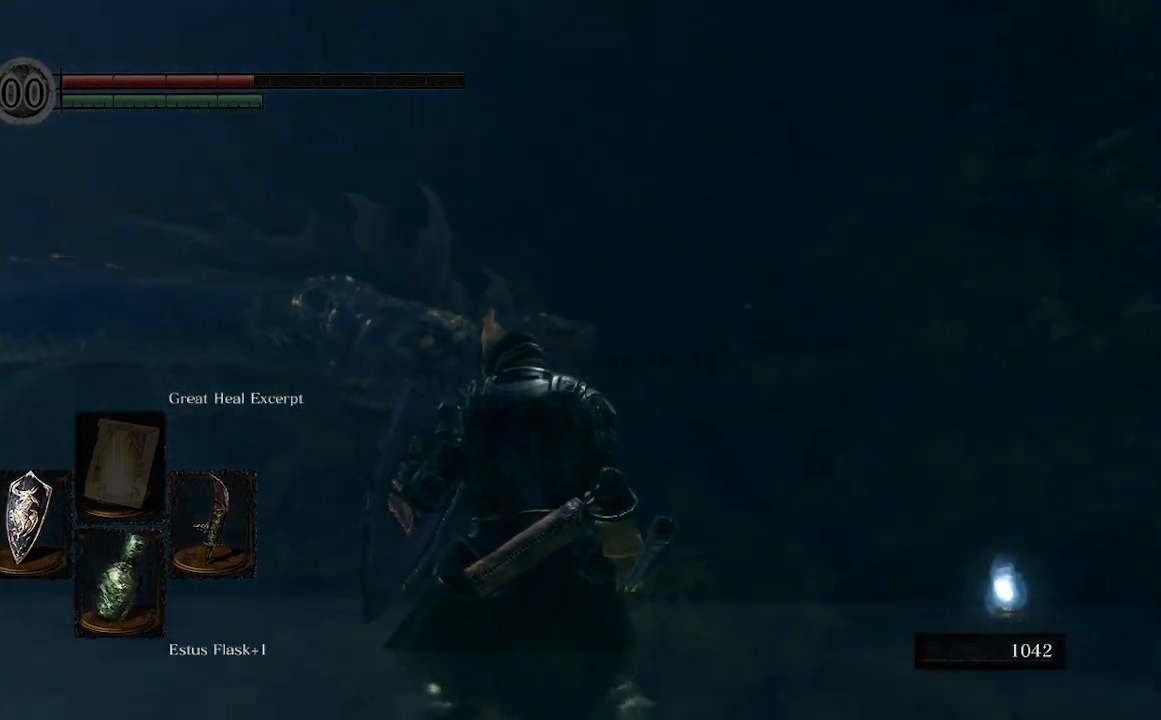
{"buttons": ["L1"], "left_stick": "center", "right_stick": "left", "events": [[100, "right_stick", "down"], [233, "right_stick", "center"], [433, "right_stick", "left"]]}
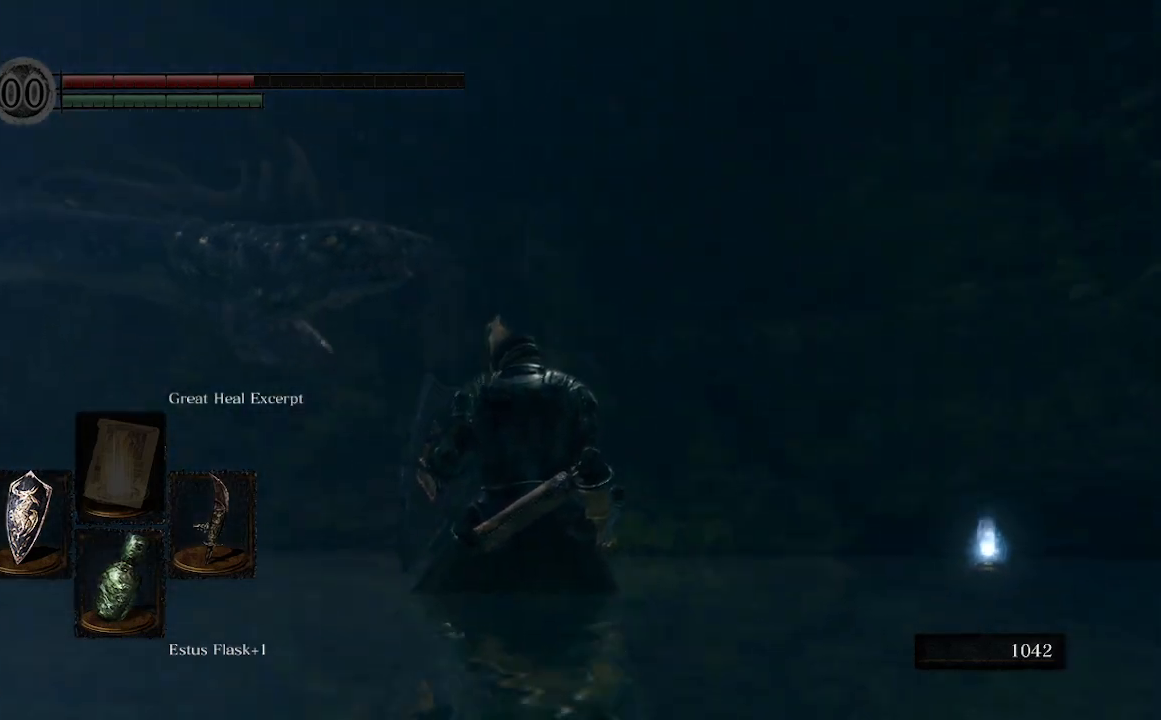
{"buttons": ["L1"], "left_stick": "up", "right_stick": "center", "events": [[233, "right_stick", "center"], [500, "left_stick", "up"]]}
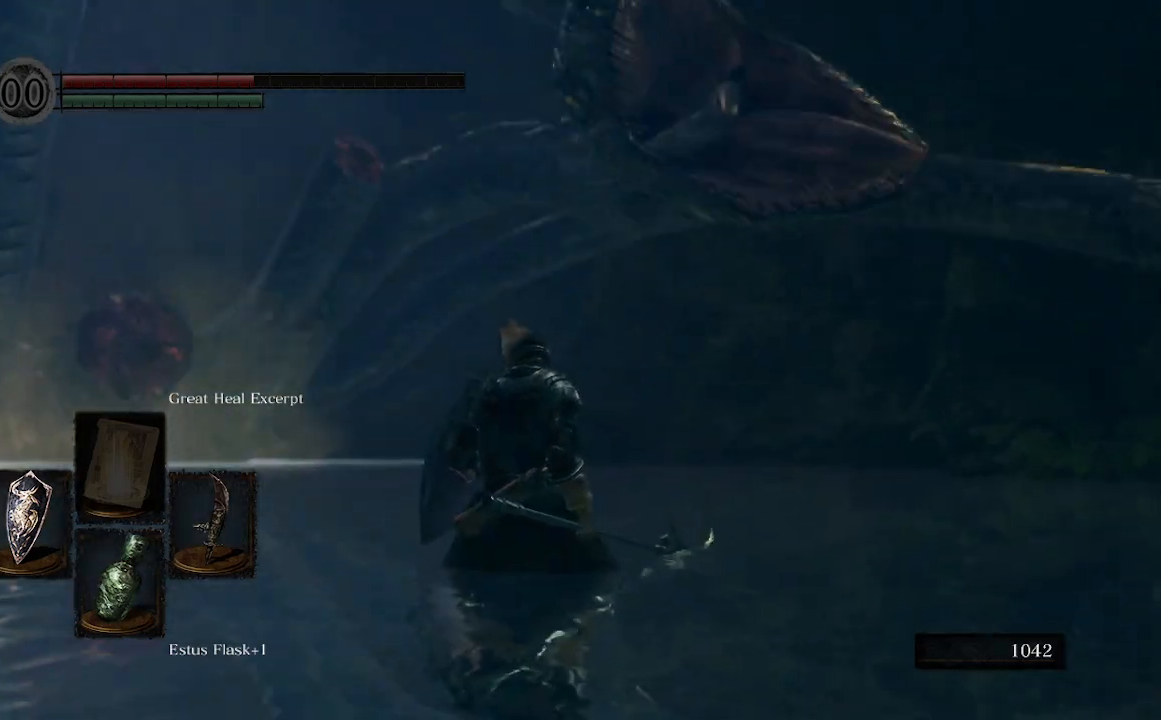
{"buttons": ["L1"], "left_stick": "up-right", "right_stick": "center", "events": [[167, "left_stick", "up-right"]]}
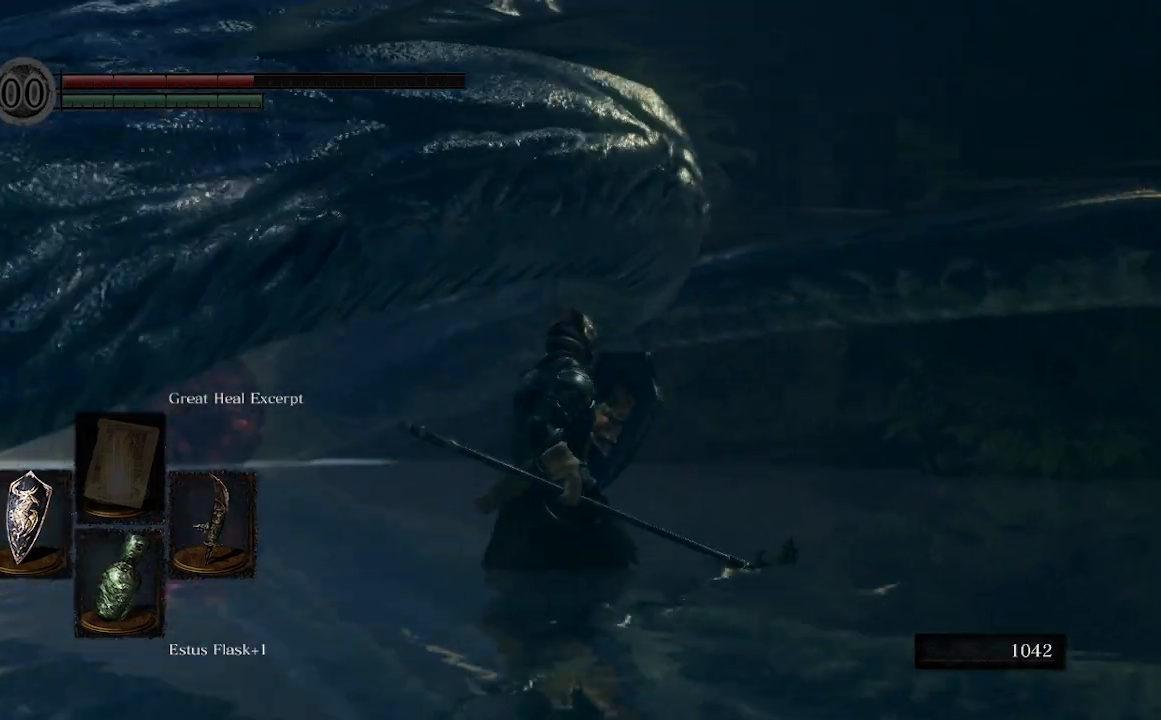
{"buttons": ["L1", "R1"], "left_stick": "up-left", "right_stick": "center", "events": [[33, "right_stick", "left"], [200, "left_stick", "up-left"], [367, "R1", "down"], [500, "right_stick", "center"]]}
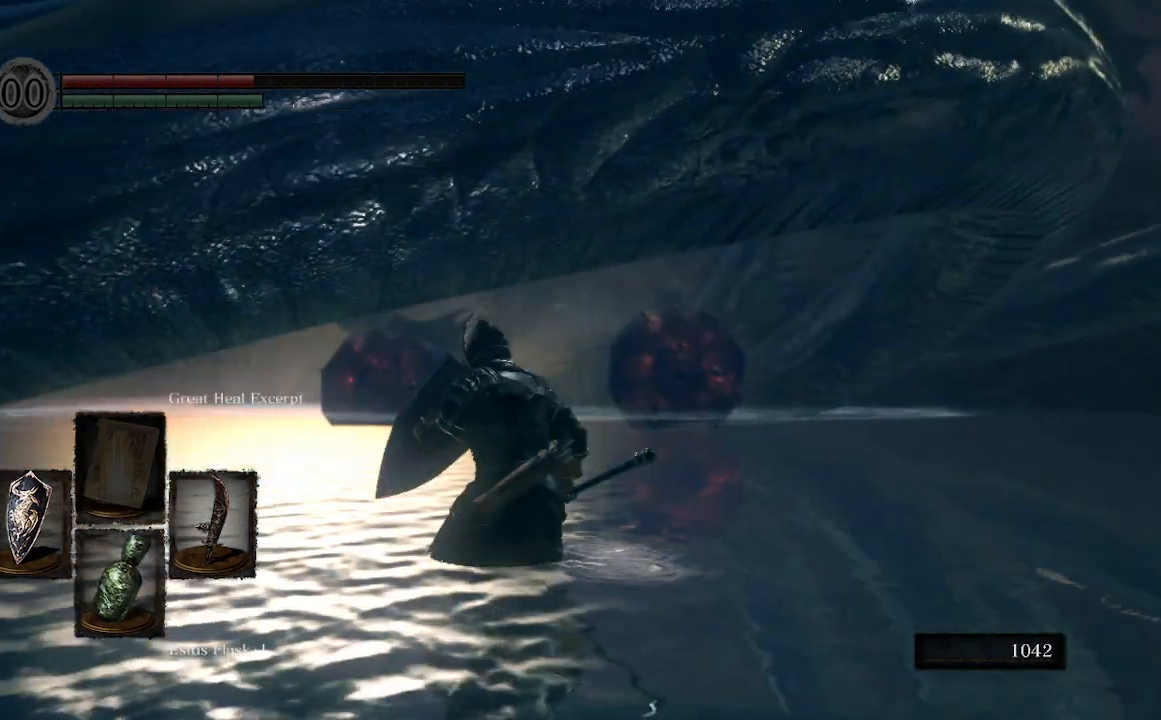
{"buttons": [], "left_stick": "up-left", "right_stick": "right", "events": [[33, "R1", "up"], [233, "L1", "up"], [433, "right_stick", "right"]]}
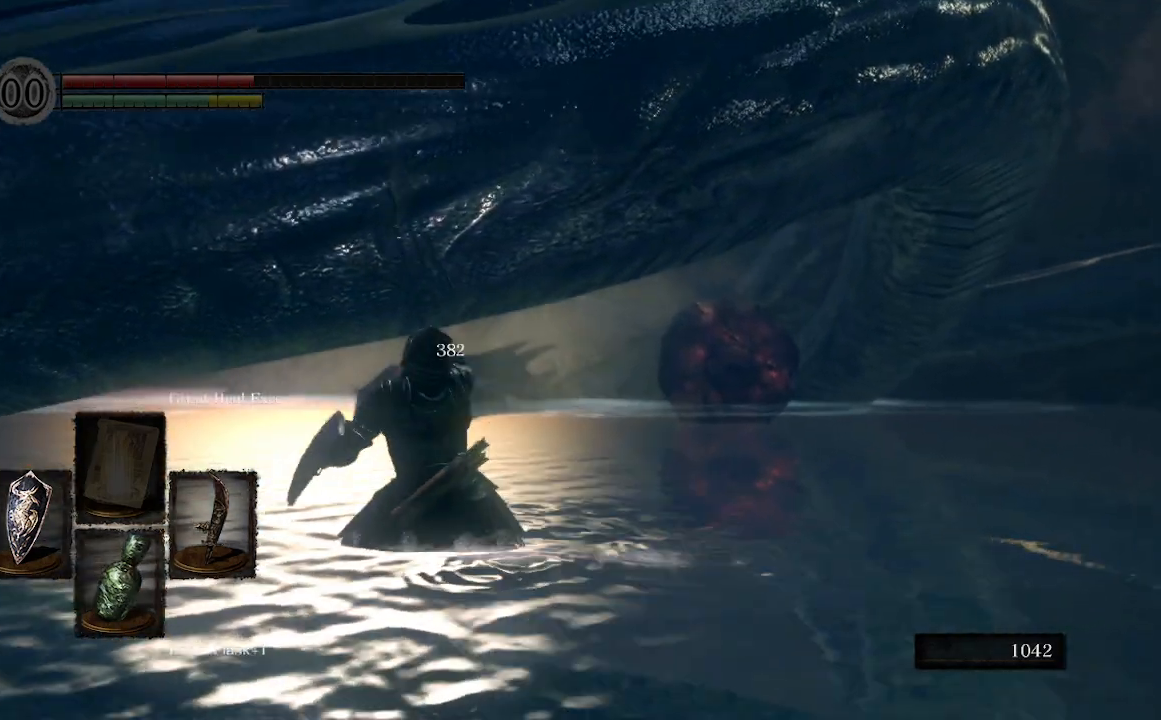
{"buttons": [], "left_stick": "up-right", "right_stick": "up-right", "events": [[67, "left_stick", "up"], [200, "left_stick", "up-right"], [500, "right_stick", "up-right"]]}
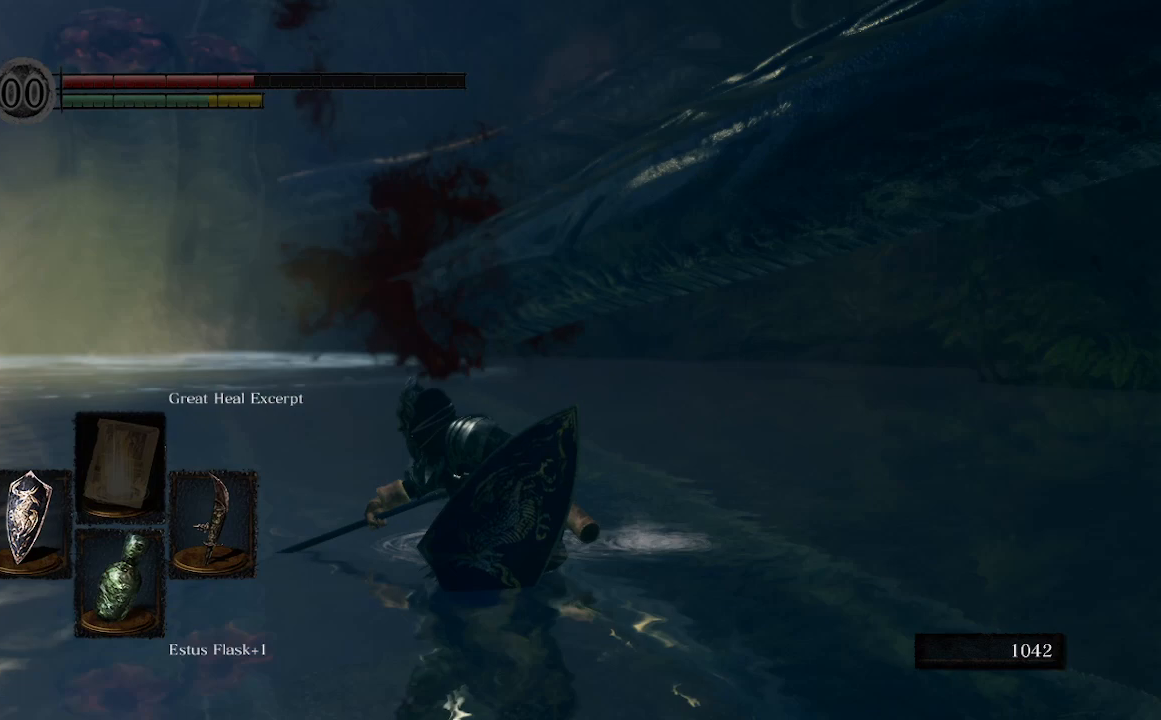
{"buttons": ["B"], "left_stick": "up-right", "right_stick": "right", "events": [[33, "B", "down"], [200, "right_stick", "center"], [367, "right_stick", "right"]]}
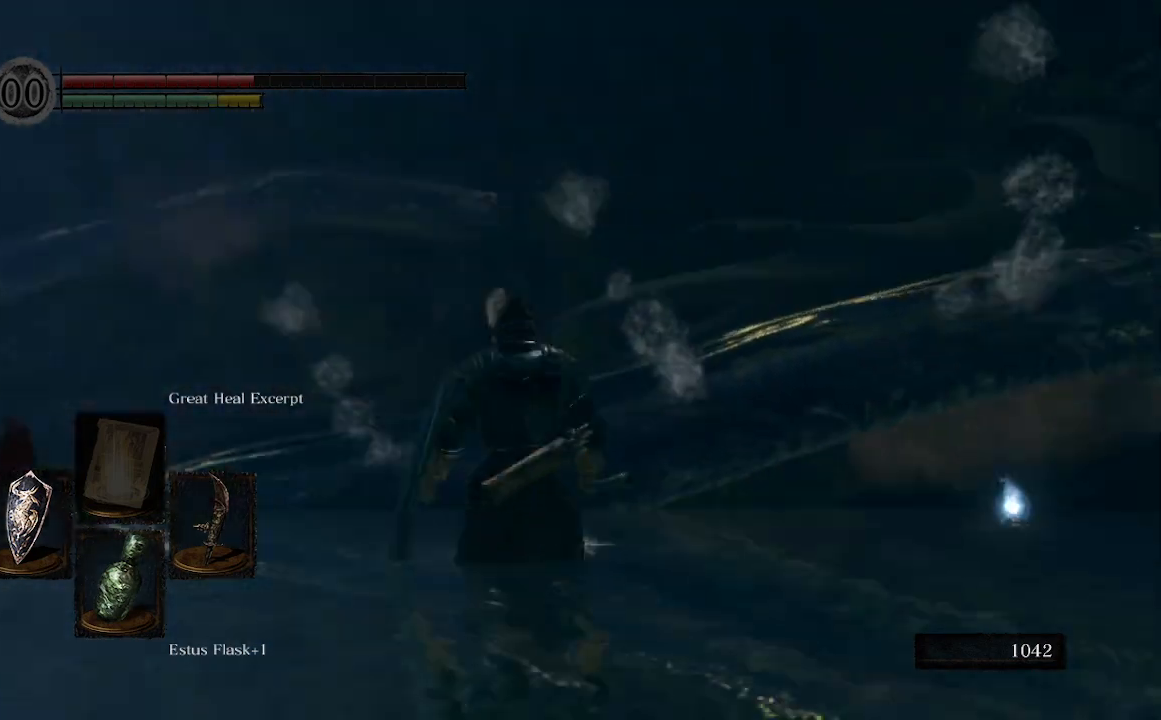
{"buttons": ["B"], "left_stick": "up-right", "right_stick": "left", "events": [[200, "right_stick", "center"], [500, "right_stick", "left"]]}
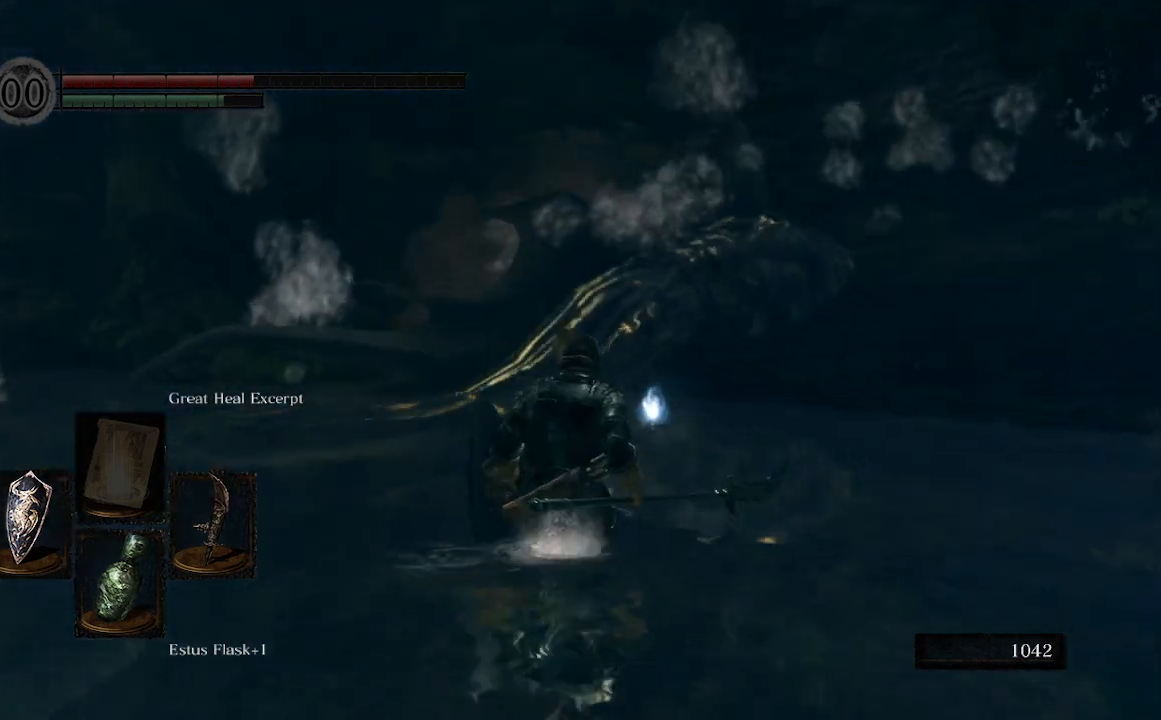
{"buttons": ["B"], "left_stick": "up-right", "right_stick": "center", "events": [[333, "right_stick", "center"]]}
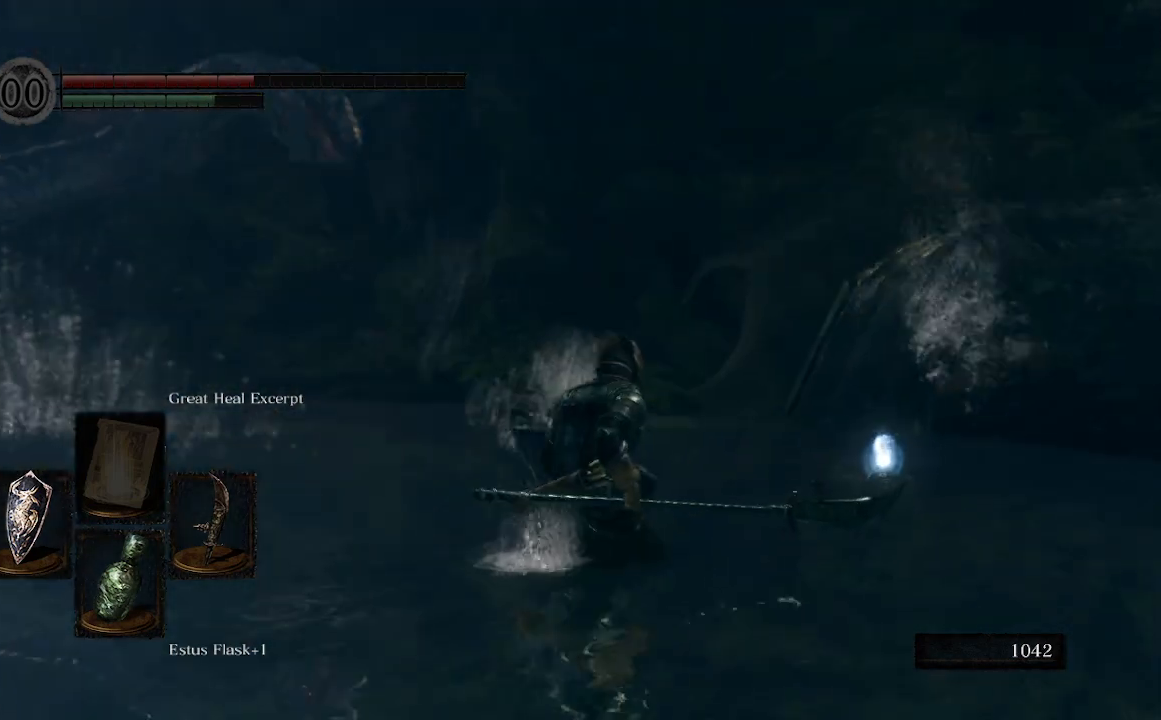
{"buttons": ["B"], "left_stick": "up-right", "right_stick": "left", "events": [[33, "right_stick", "left"]]}
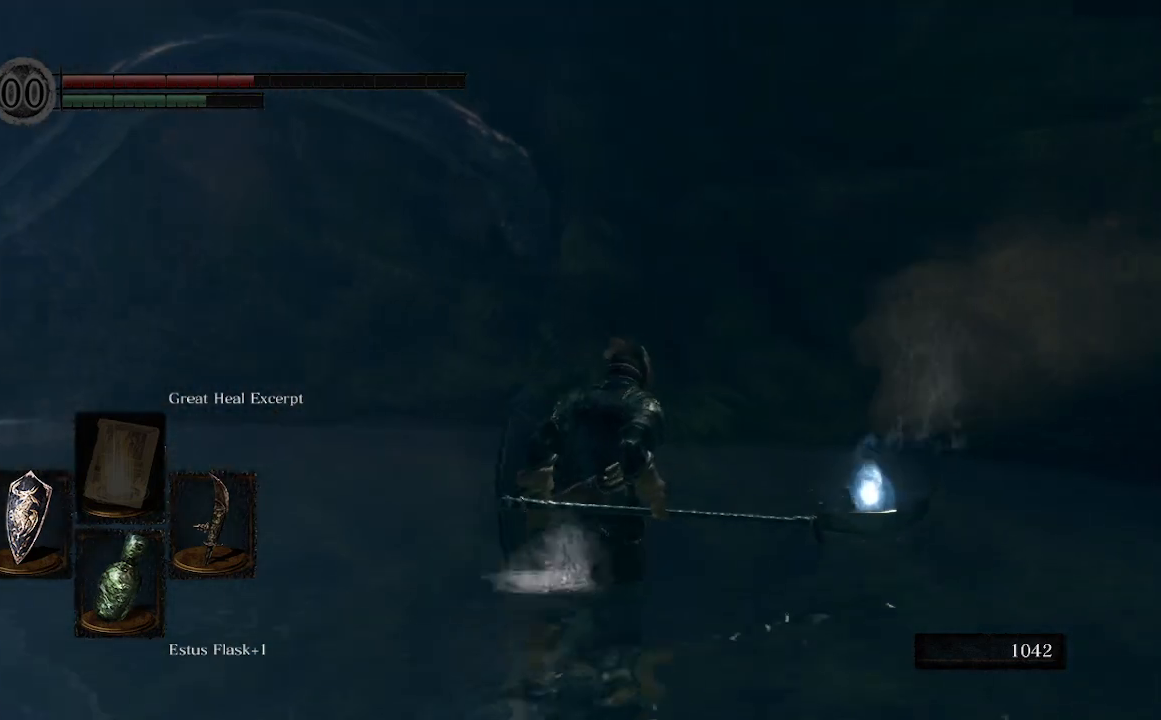
{"buttons": ["B"], "left_stick": "up-right", "right_stick": "left", "events": []}
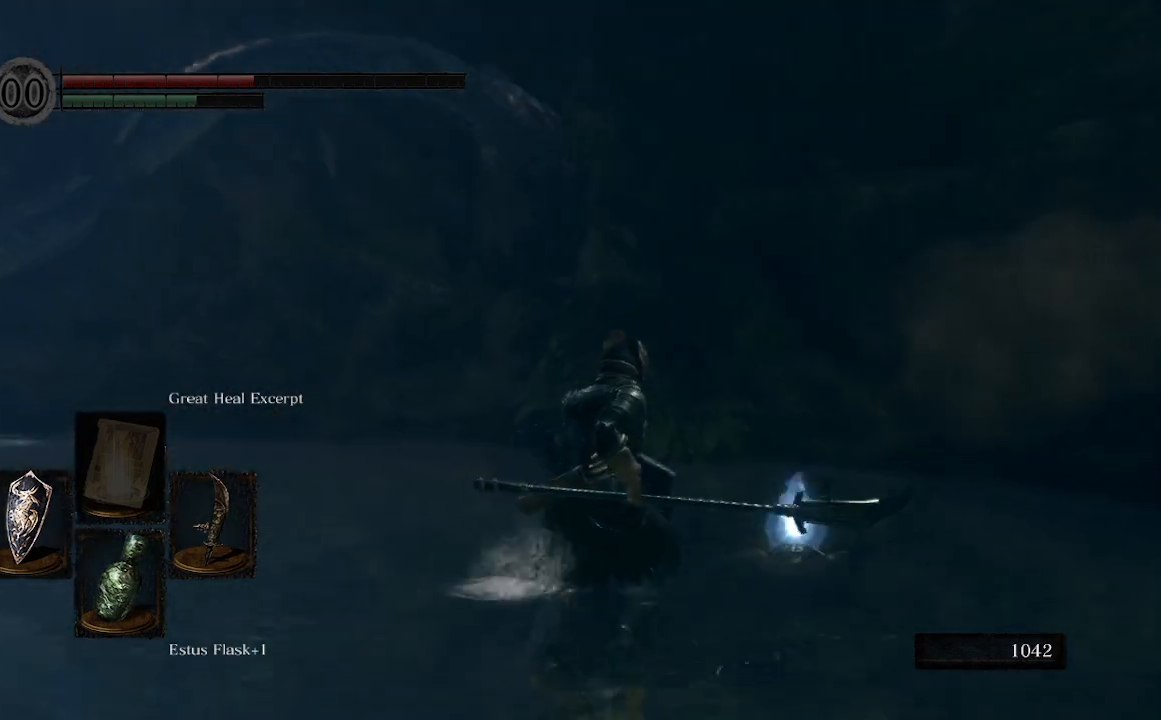
{"buttons": ["A"], "left_stick": "up-right", "right_stick": "left", "events": [[33, "B", "up"], [433, "A", "down"]]}
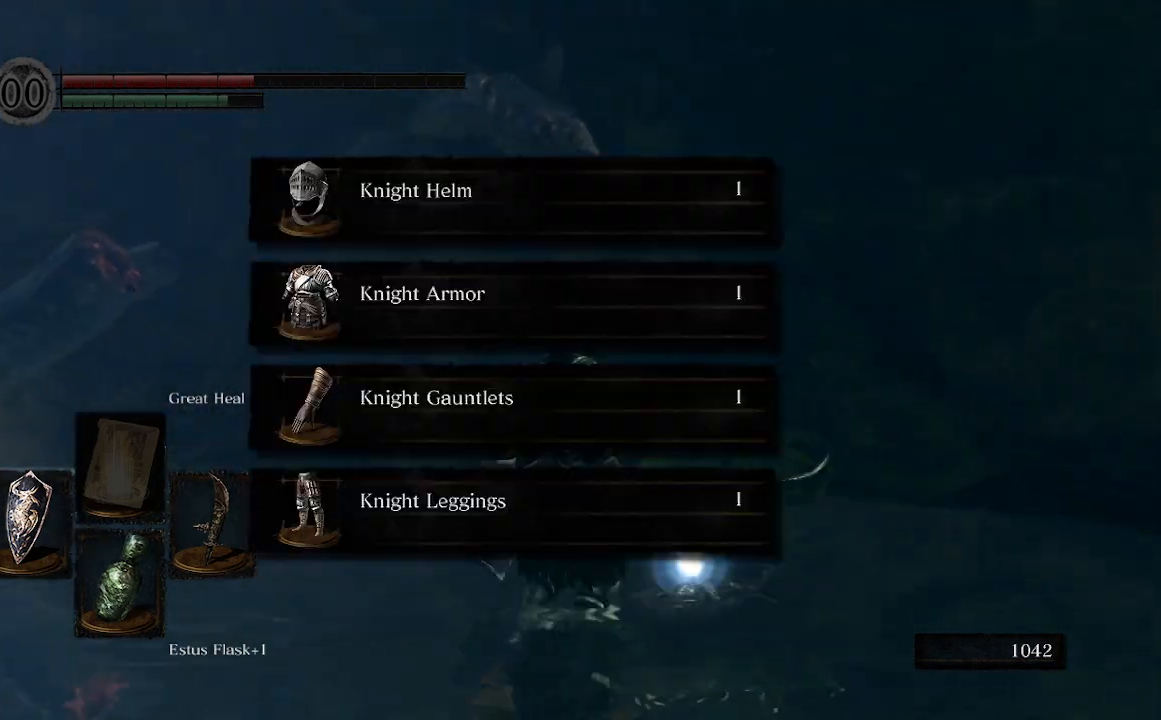
{"buttons": [], "left_stick": "center", "right_stick": "left", "events": [[33, "A", "up"], [33, "left_stick", "up"], [167, "A", "down"], [267, "A", "up"], [367, "left_stick", "center"]]}
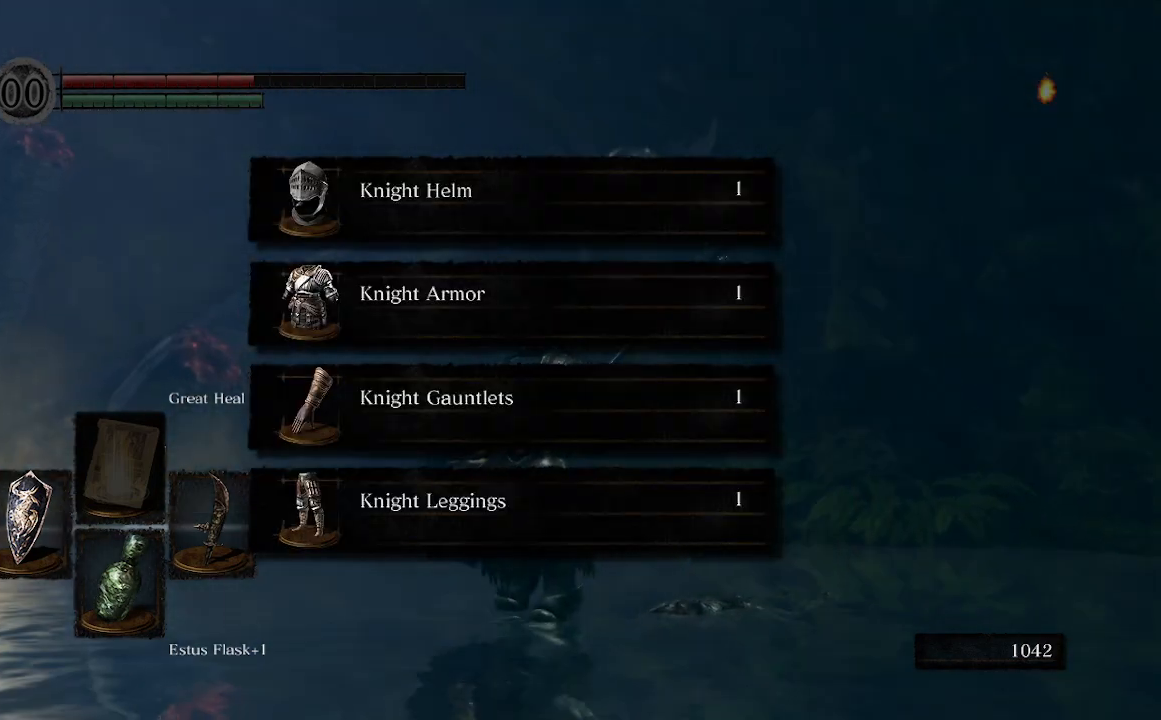
{"buttons": [], "left_stick": "up", "right_stick": "left", "events": [[67, "A", "down"], [167, "A", "up"], [200, "left_stick", "up"], [200, "right_stick", "center"], [333, "right_stick", "left"]]}